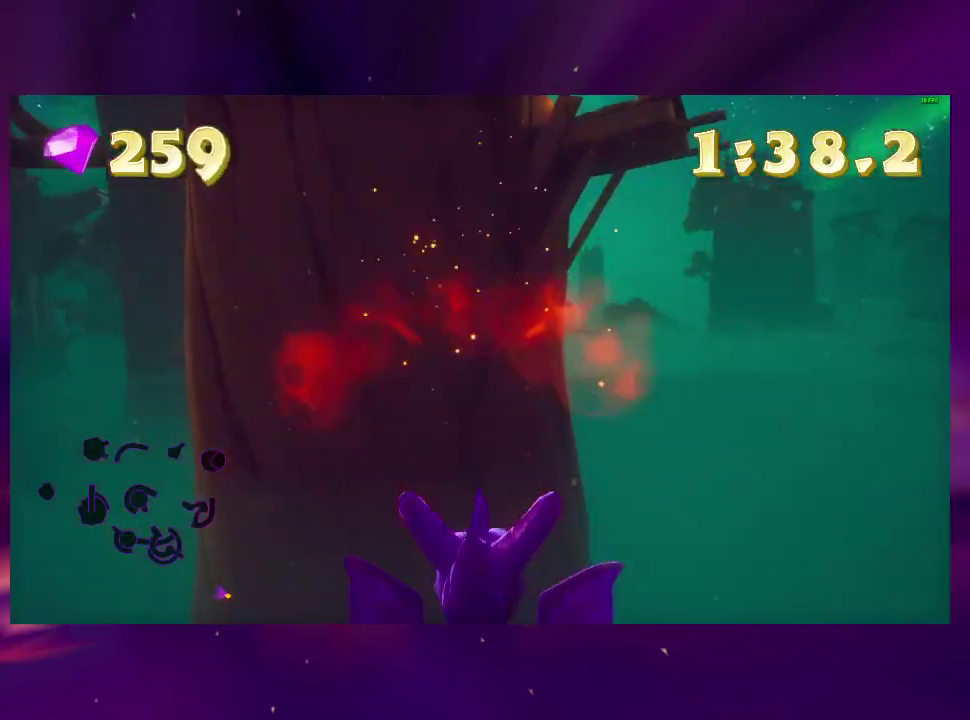
Gameplay with a controller (PlayStation layout); each line is a JSON object with the inputs held at the frame after it. "events" lists button and stick changes between this image and that frame as [ms after this image, input, new state], when the widget could be followed in between. This overlay highlights the sticks when they move; stick clicks (L3 R3) are not distinguishable. Not read: L3 R3 SQUARE left_stick.
{"buttons": [], "right_stick": "center", "events": []}
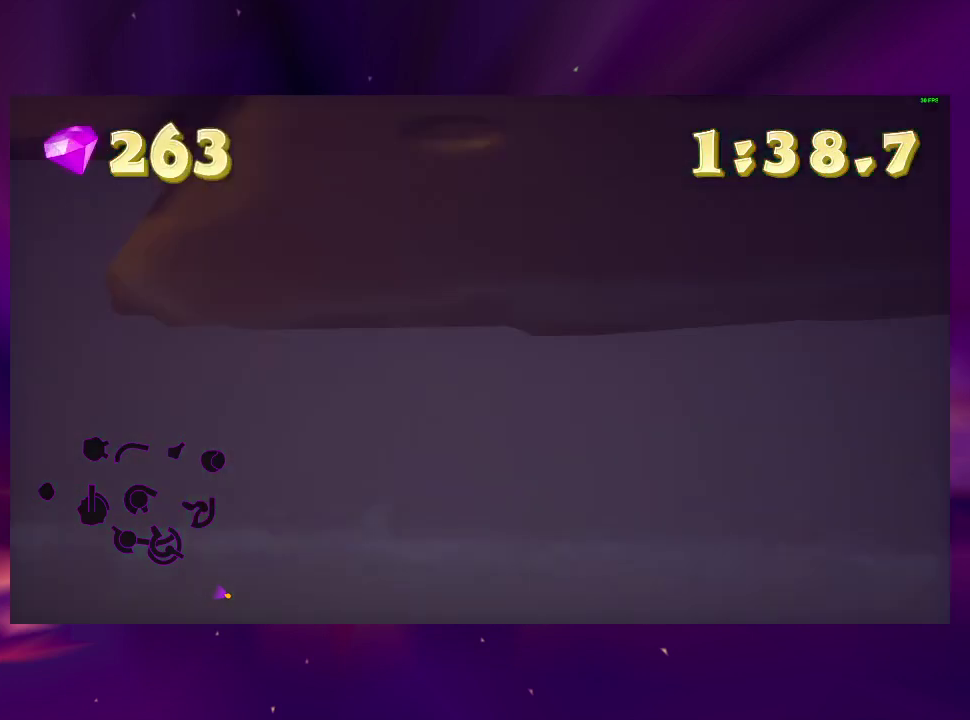
{"buttons": [], "right_stick": "center", "events": []}
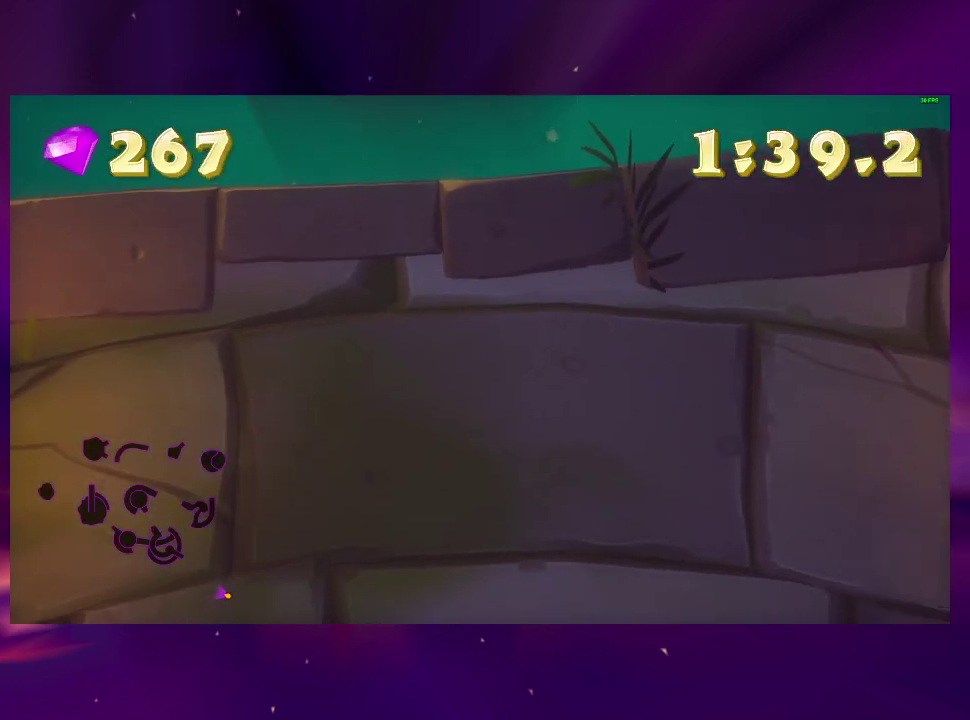
{"buttons": [], "right_stick": "center", "events": []}
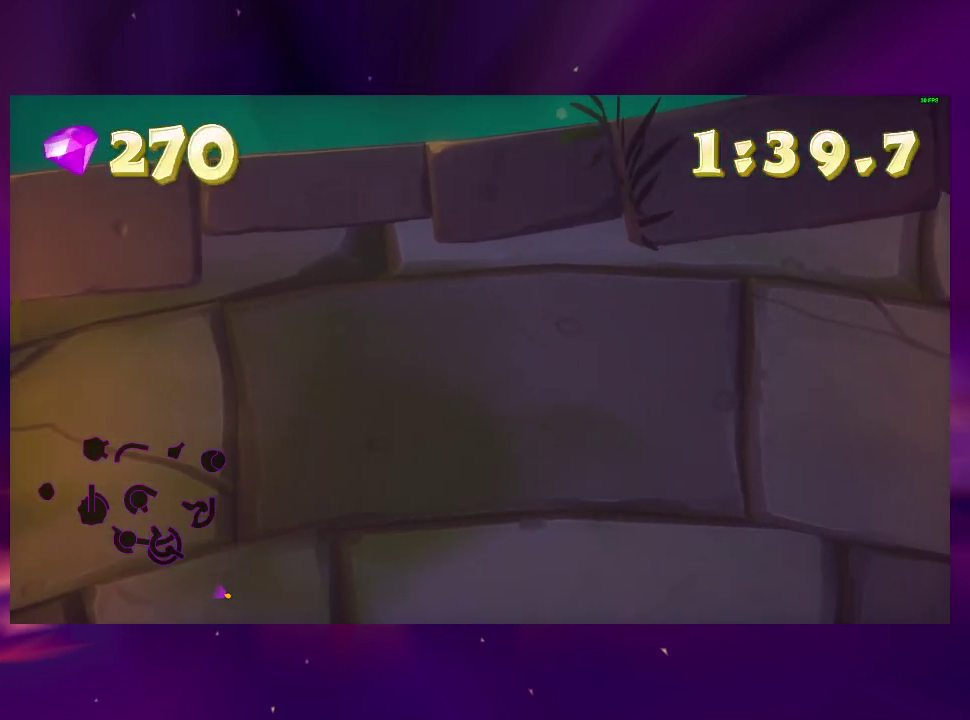
{"buttons": [], "right_stick": "center", "events": []}
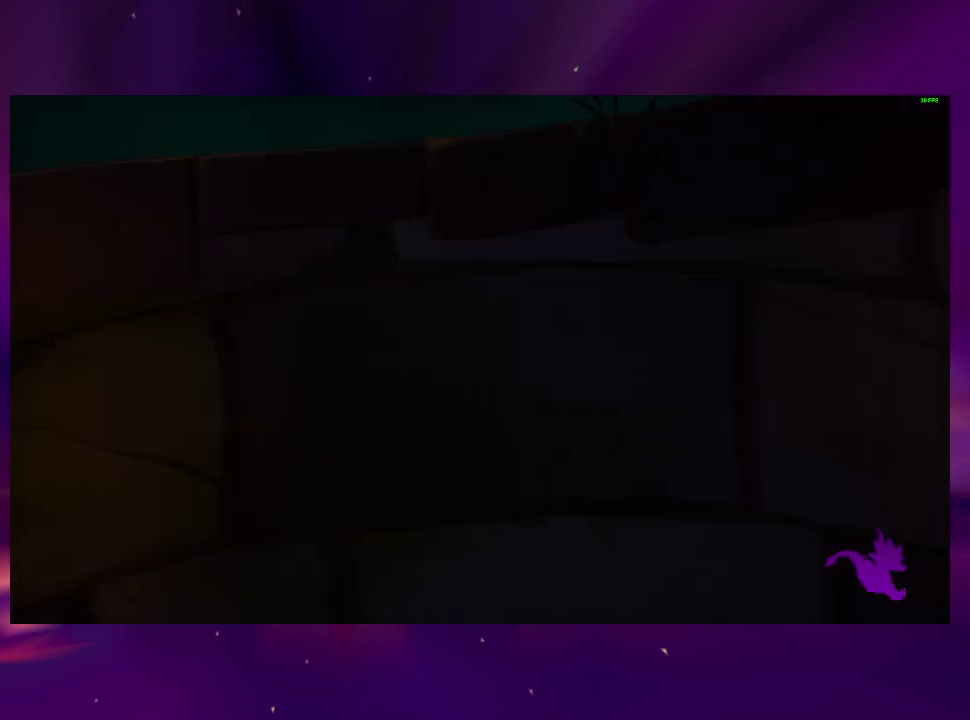
{"buttons": [], "right_stick": "center", "events": []}
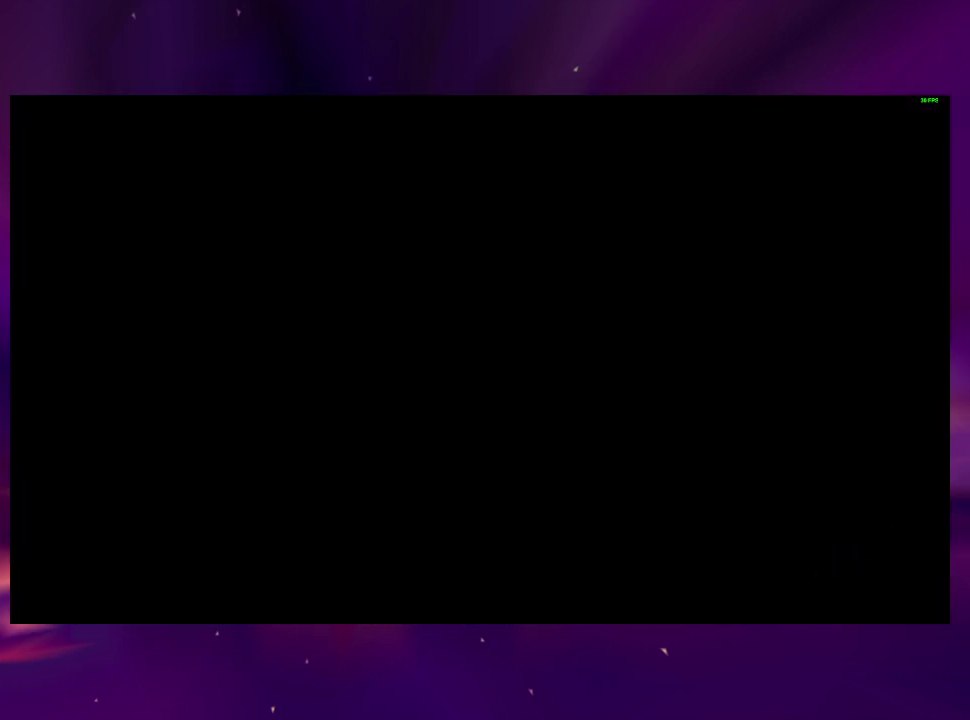
{"buttons": ["CIRCLE"], "right_stick": "center", "events": [[400, "CIRCLE", "down"]]}
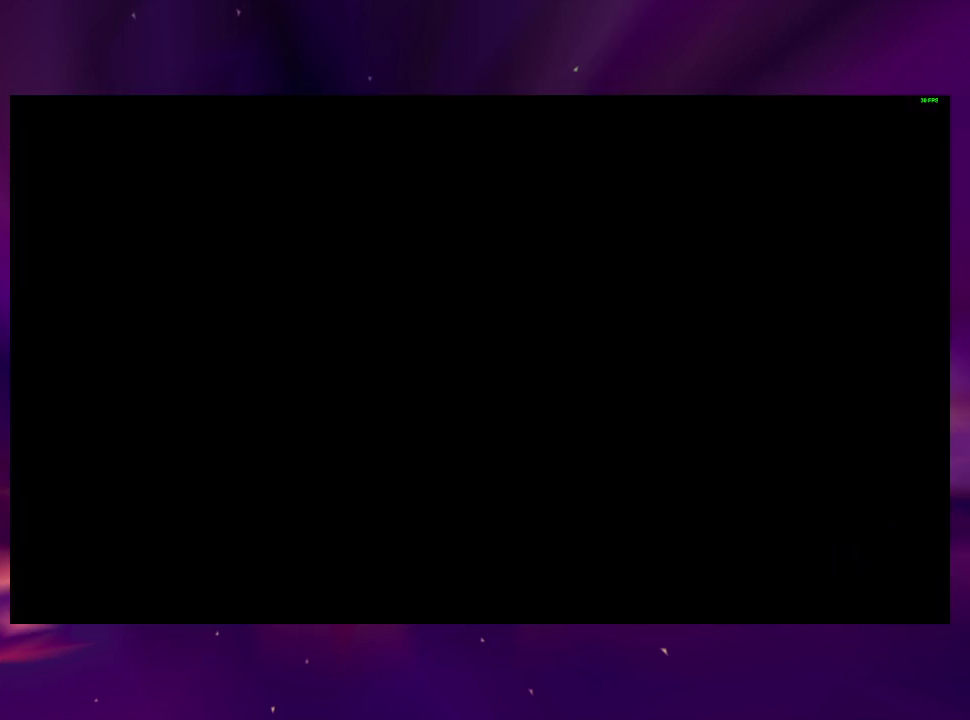
{"buttons": [], "right_stick": "center", "events": [[33, "CIRCLE", "up"]]}
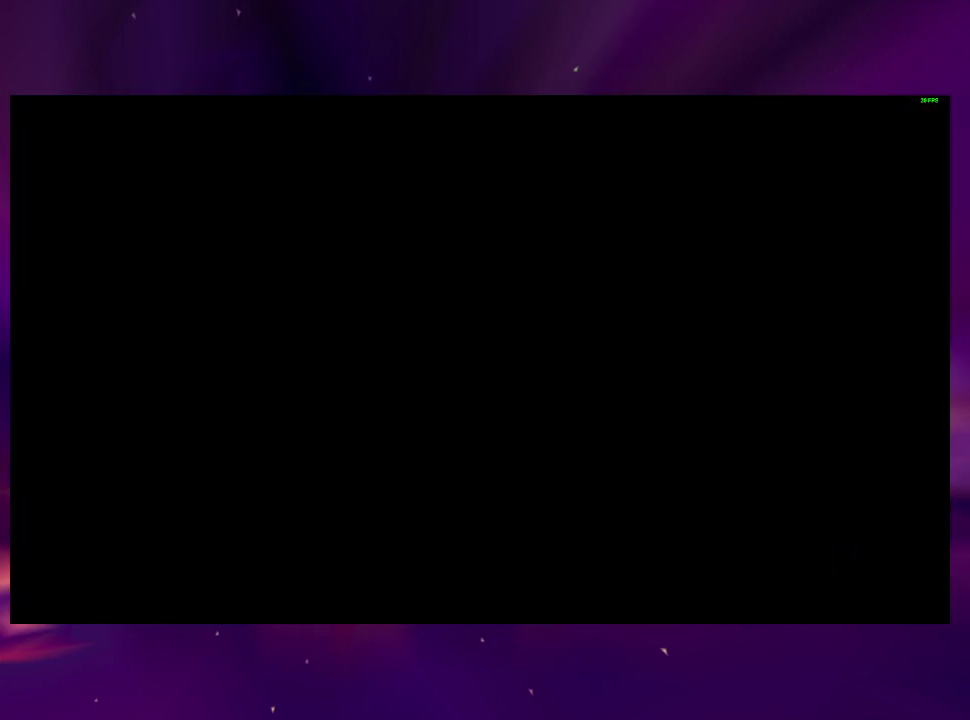
{"buttons": [], "right_stick": "center", "events": []}
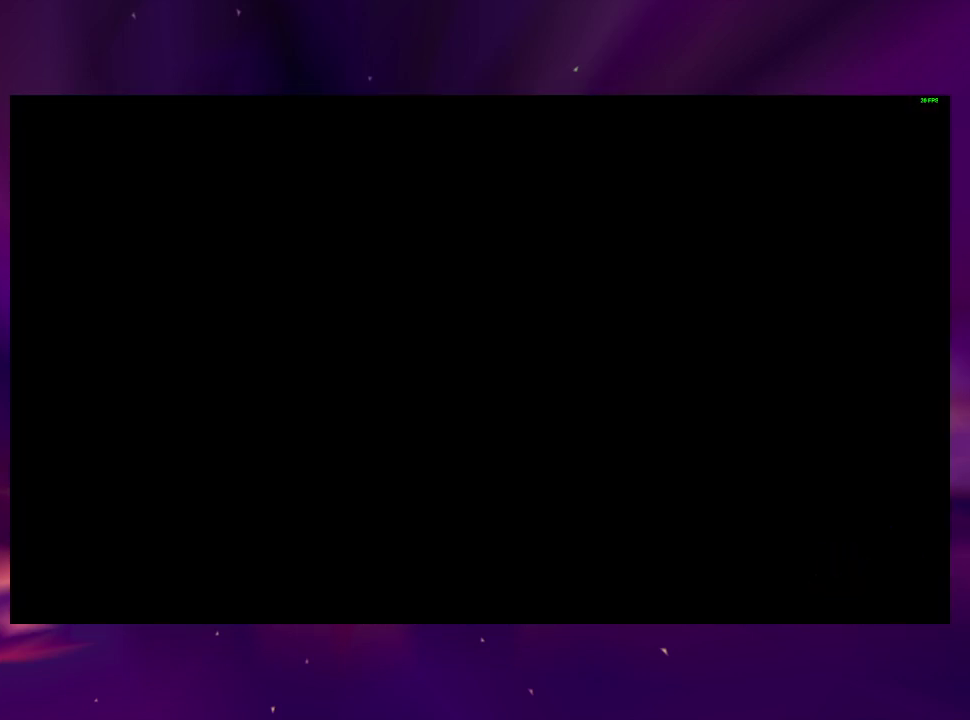
{"buttons": [], "right_stick": "center", "events": []}
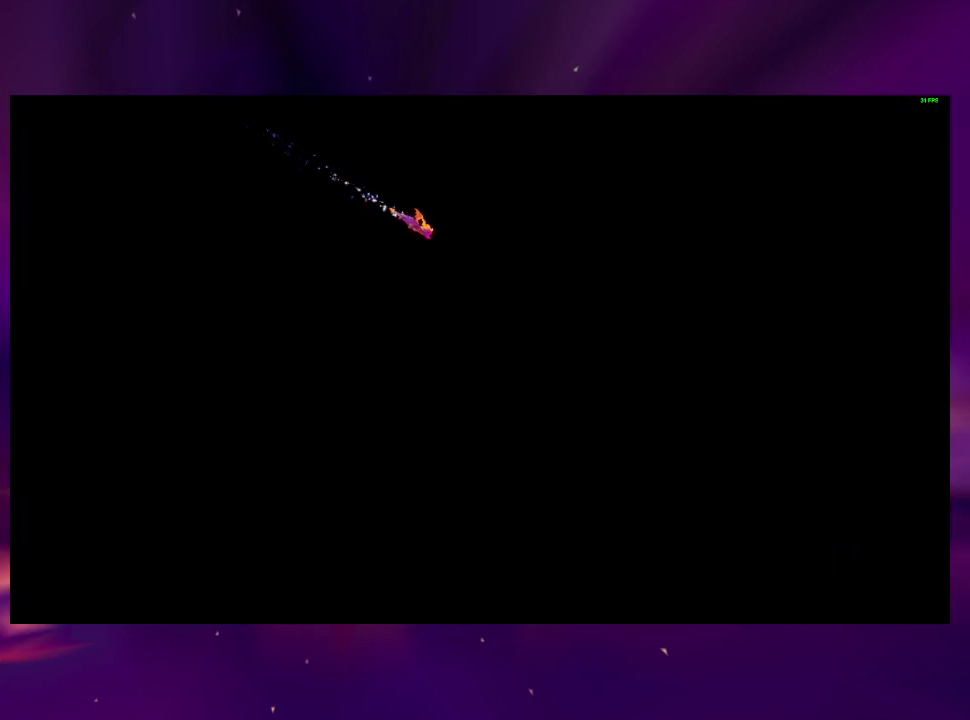
{"buttons": [], "right_stick": "center", "events": []}
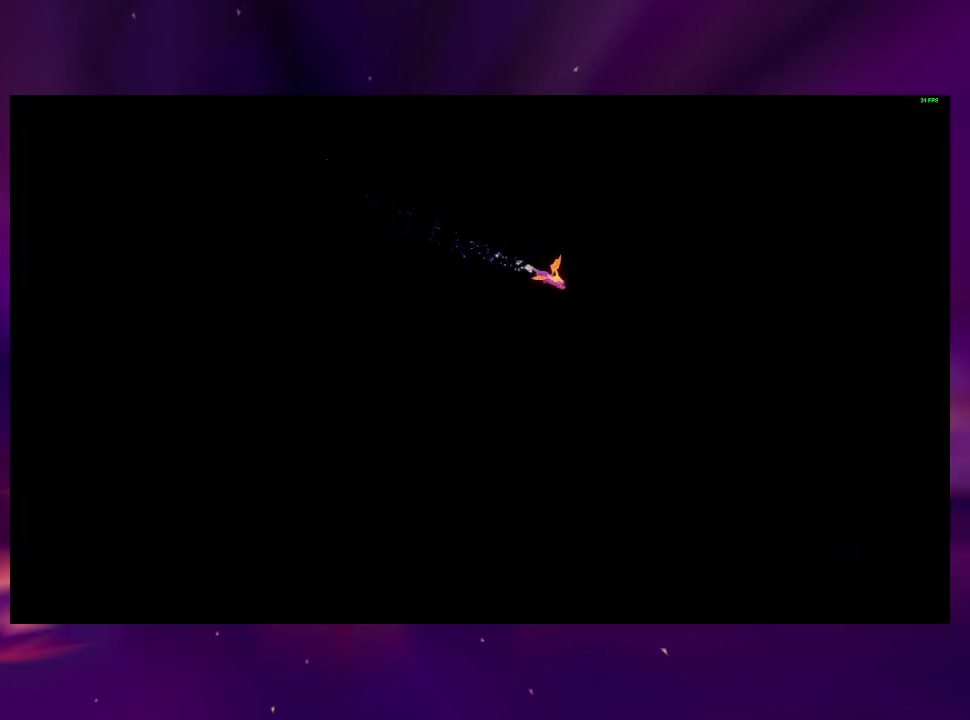
{"buttons": [], "right_stick": "center", "events": []}
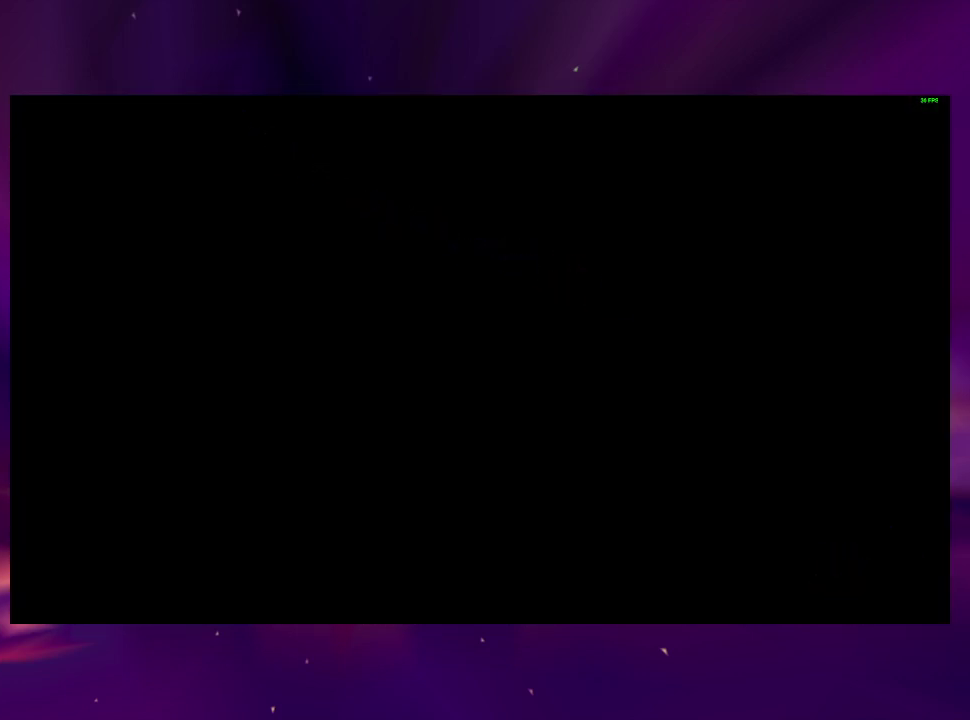
{"buttons": [], "right_stick": "center", "events": []}
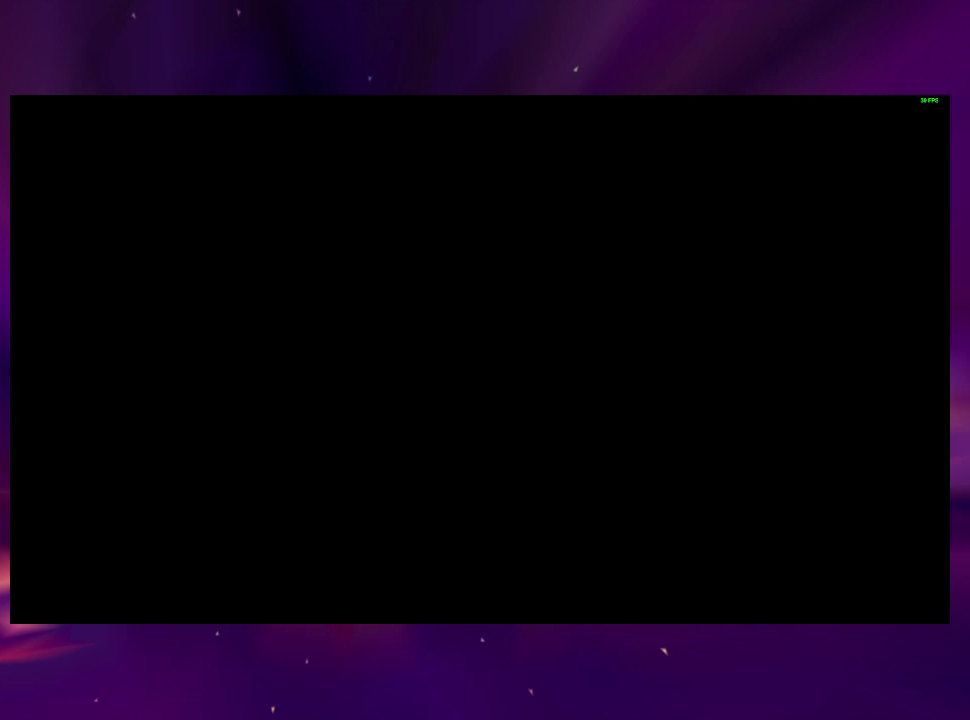
{"buttons": [], "right_stick": "center", "events": []}
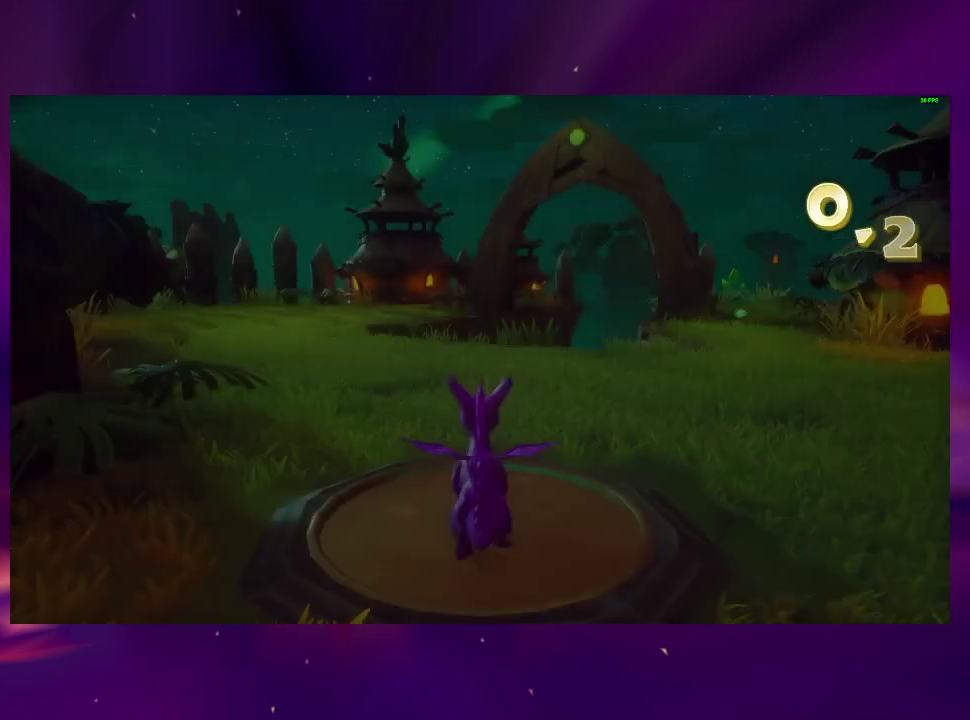
{"buttons": [], "right_stick": "center", "events": [[333, "DPAD_RIGHT", "down"], [400, "DPAD_RIGHT", "up"]]}
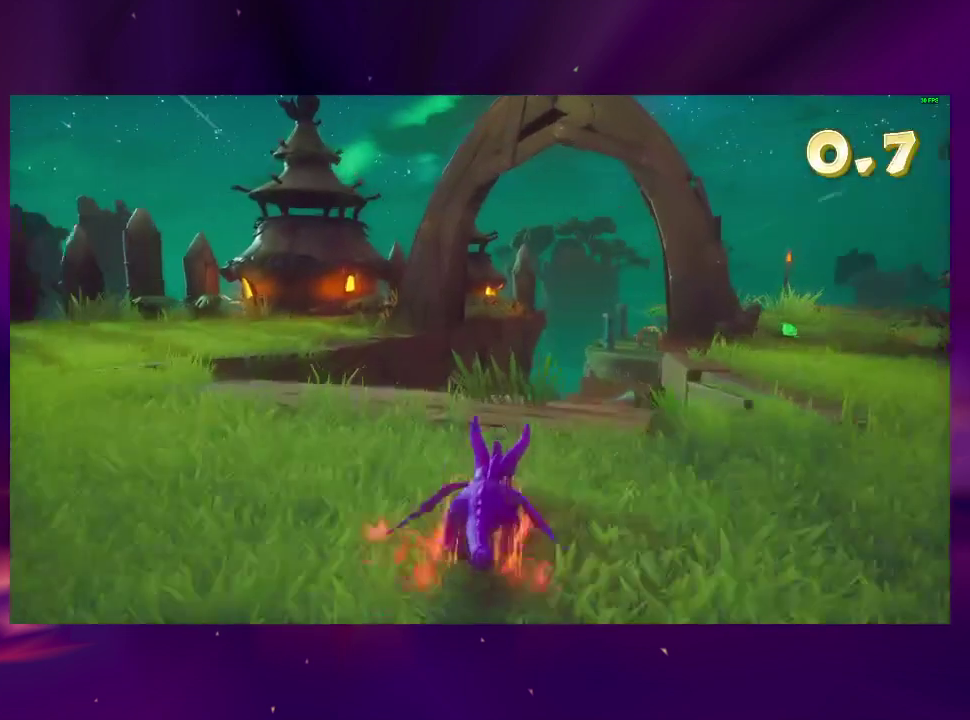
{"buttons": ["CROSS", "DPAD_RIGHT"], "right_stick": "center", "events": [[233, "DPAD_RIGHT", "down"], [367, "CROSS", "down"]]}
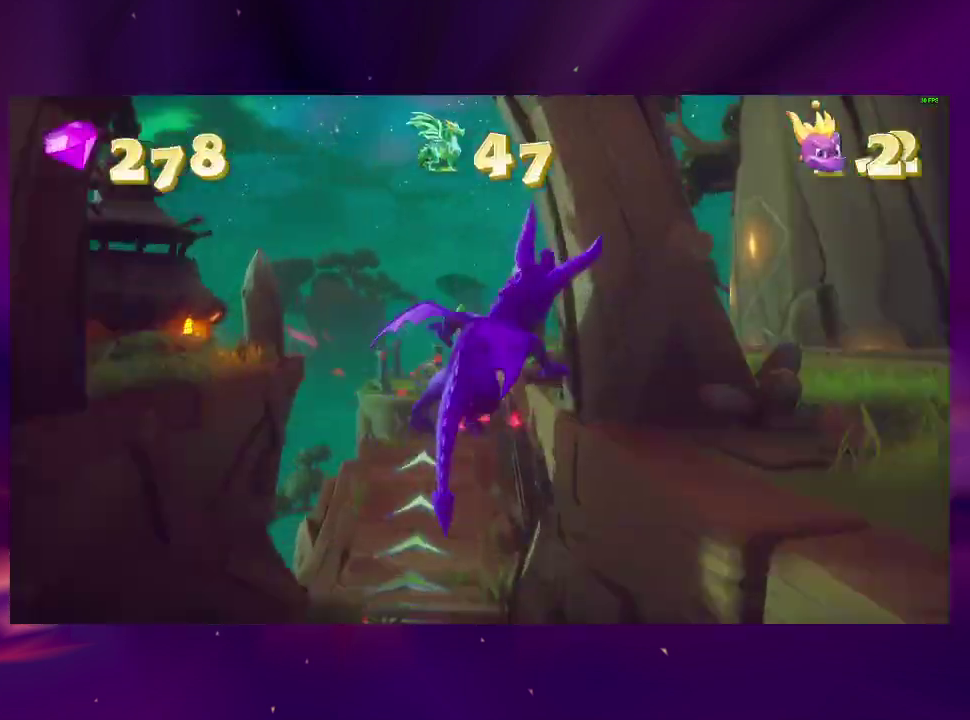
{"buttons": ["TRIANGLE", "DPAD_UP"], "right_stick": "center", "events": [[33, "CROSS", "up"], [233, "CROSS", "down"], [267, "DPAD_RIGHT", "up"], [367, "CROSS", "up"], [367, "DPAD_UP", "down"], [367, "TRIANGLE", "down"]]}
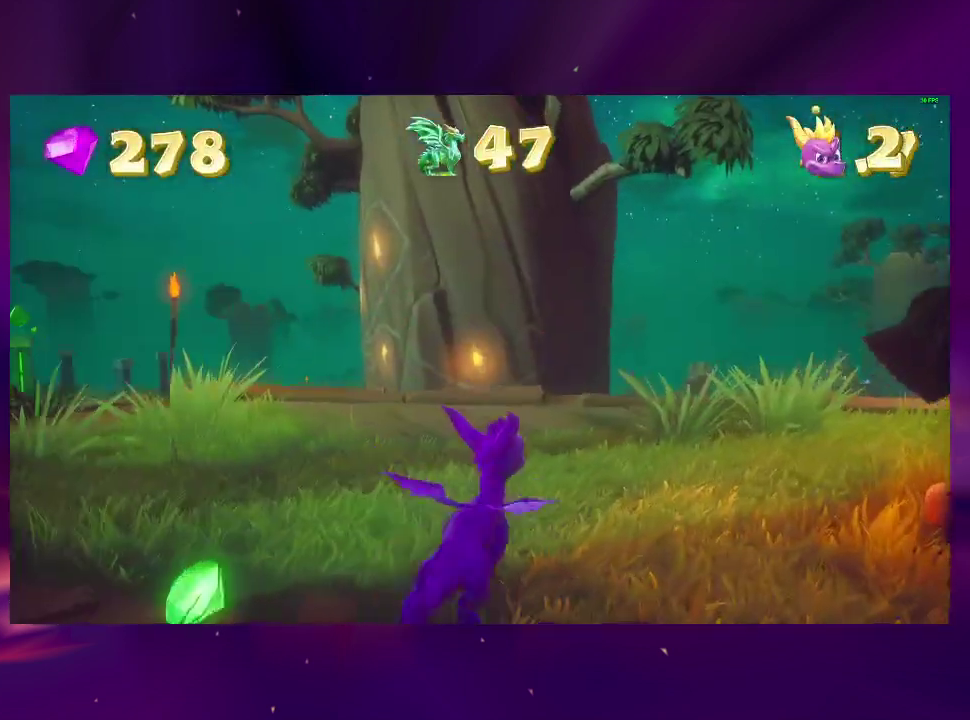
{"buttons": [], "right_stick": "center", "events": [[33, "TRIANGLE", "up"], [233, "DPAD_RIGHT", "down"], [267, "DPAD_UP", "up"], [433, "DPAD_RIGHT", "up"]]}
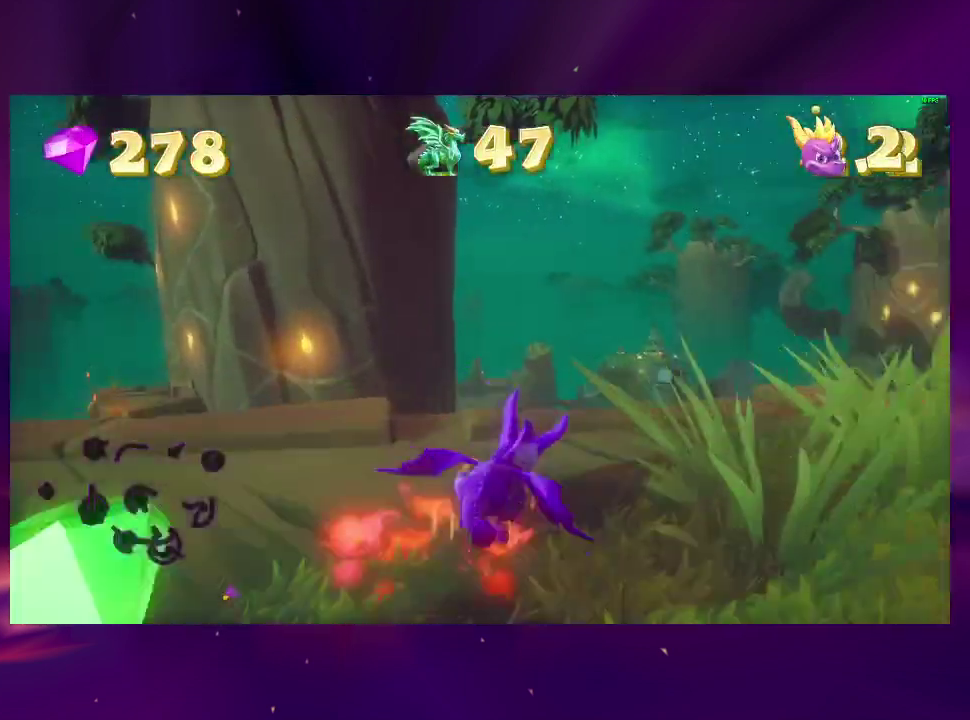
{"buttons": ["DPAD_RIGHT"], "right_stick": "center", "events": [[167, "CROSS", "down"], [333, "CROSS", "up"], [467, "DPAD_RIGHT", "down"]]}
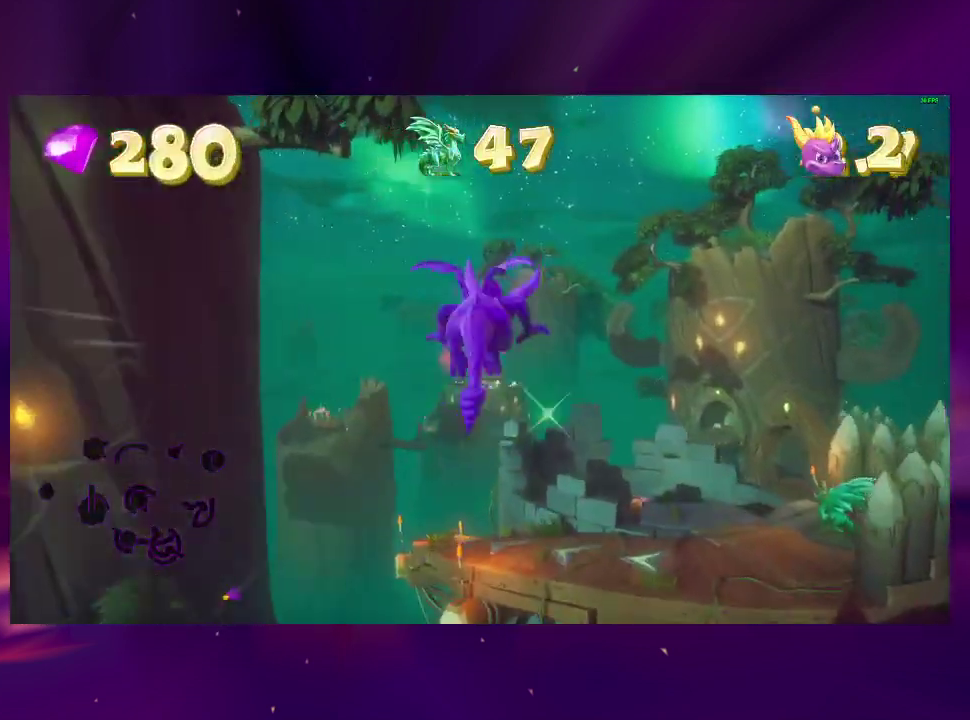
{"buttons": [], "right_stick": "center", "events": [[100, "DPAD_RIGHT", "up"]]}
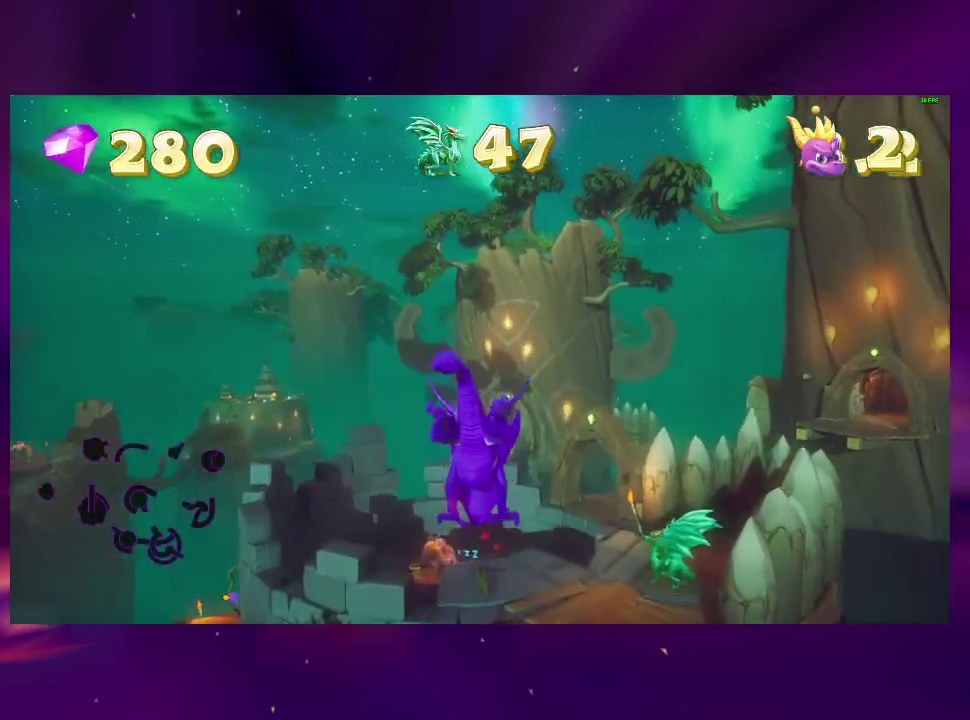
{"buttons": ["DPAD_RIGHT"], "right_stick": "center", "events": [[367, "DPAD_RIGHT", "down"]]}
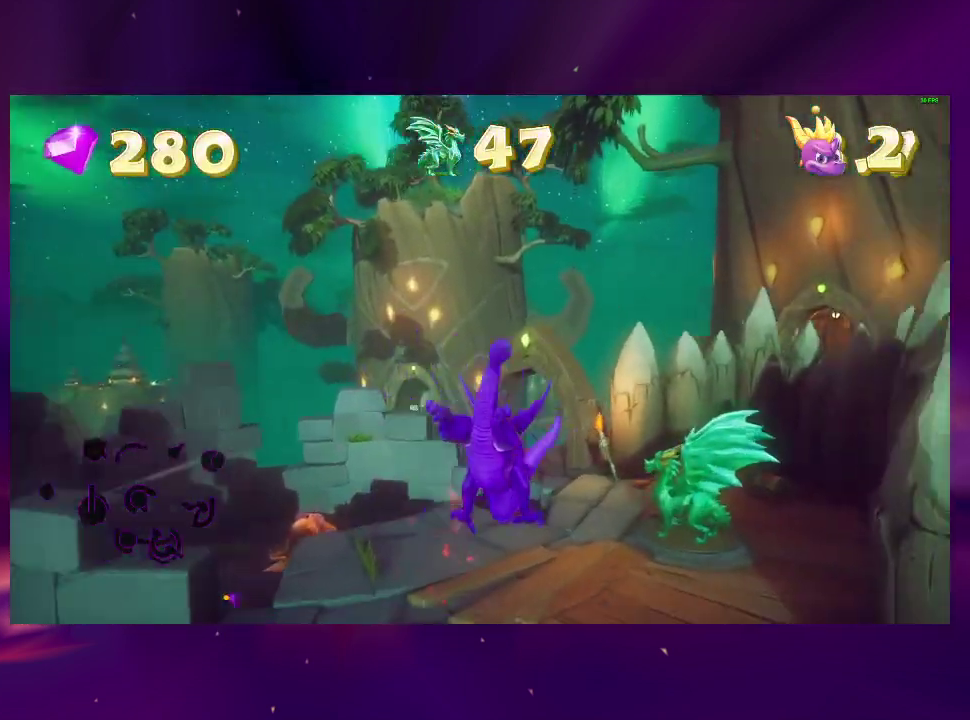
{"buttons": ["DPAD_RIGHT"], "right_stick": "center", "events": [[33, "DPAD_RIGHT", "up"], [300, "DPAD_RIGHT", "down"], [367, "DPAD_RIGHT", "up"], [500, "DPAD_RIGHT", "down"]]}
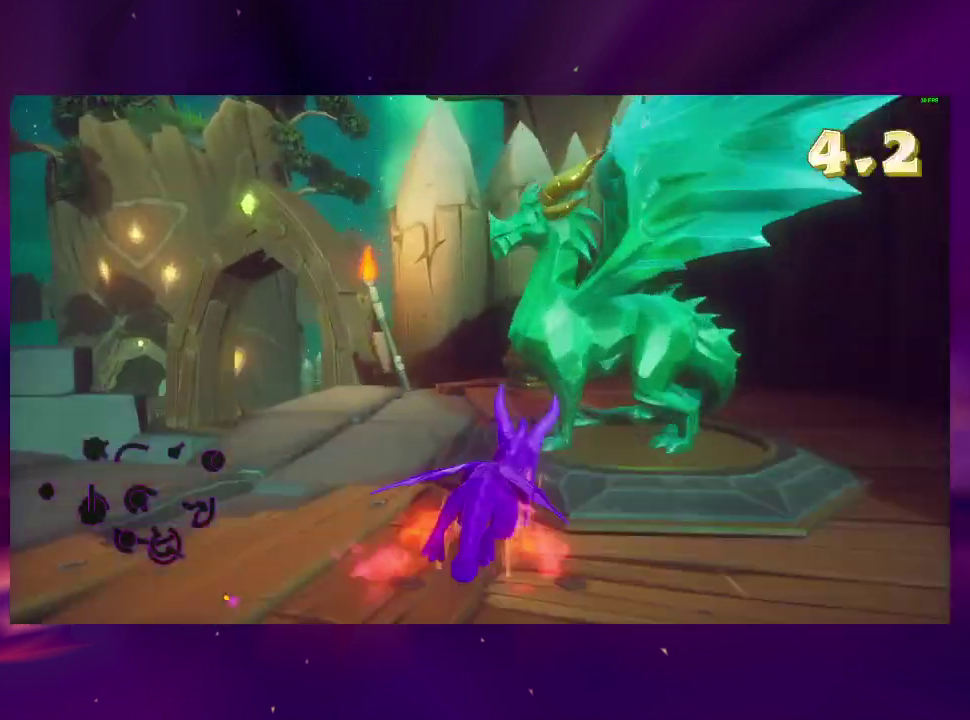
{"buttons": [], "right_stick": "center", "events": [[167, "DPAD_RIGHT", "up"]]}
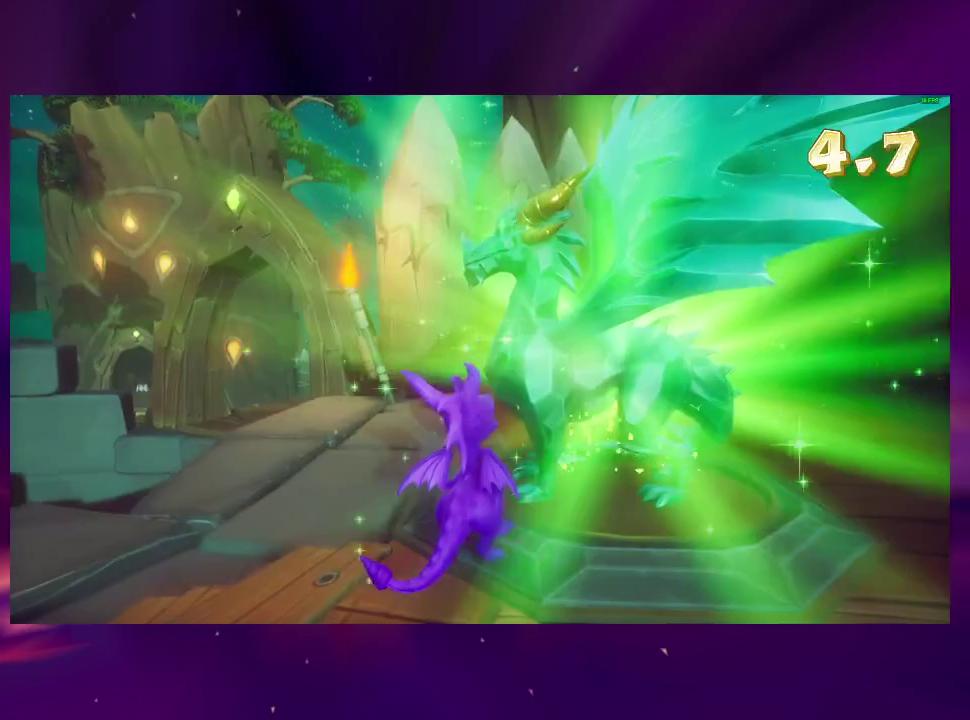
{"buttons": [], "right_stick": "center", "events": [[367, "TRIANGLE", "down"], [433, "TRIANGLE", "up"]]}
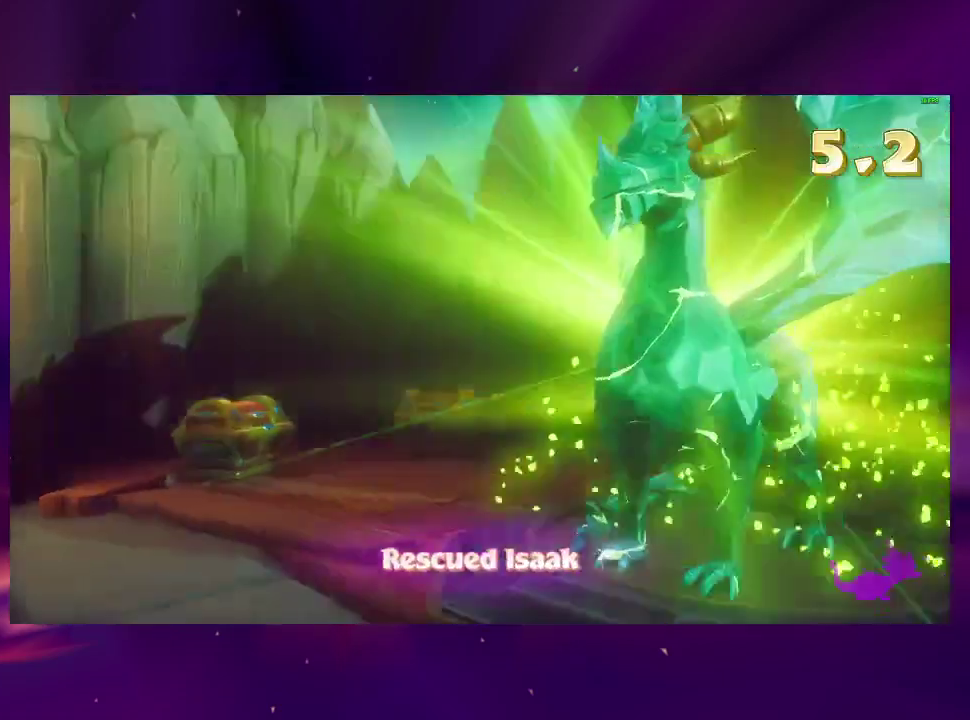
{"buttons": ["TRIANGLE"], "right_stick": "center", "events": [[33, "TRIANGLE", "down"], [100, "TRIANGLE", "up"], [167, "TRIANGLE", "down"], [267, "TRIANGLE", "up"], [333, "TRIANGLE", "down"], [400, "TRIANGLE", "up"], [467, "TRIANGLE", "down"]]}
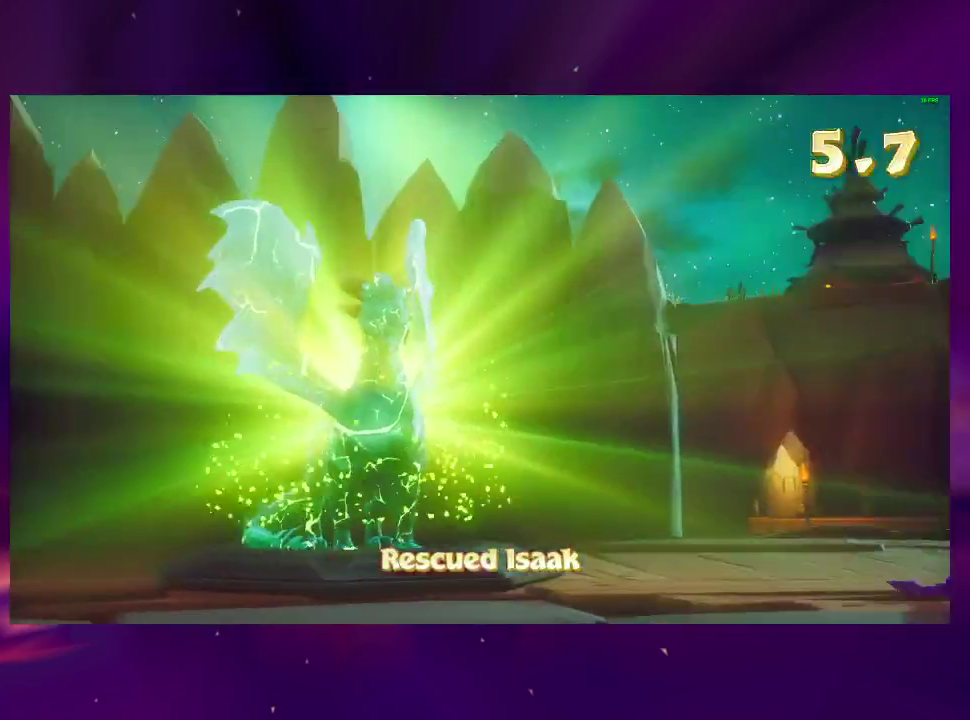
{"buttons": [], "right_stick": "center", "events": [[67, "TRIANGLE", "up"], [133, "TRIANGLE", "down"], [200, "TRIANGLE", "up"], [267, "TRIANGLE", "down"], [333, "TRIANGLE", "up"], [400, "TRIANGLE", "down"], [500, "TRIANGLE", "up"]]}
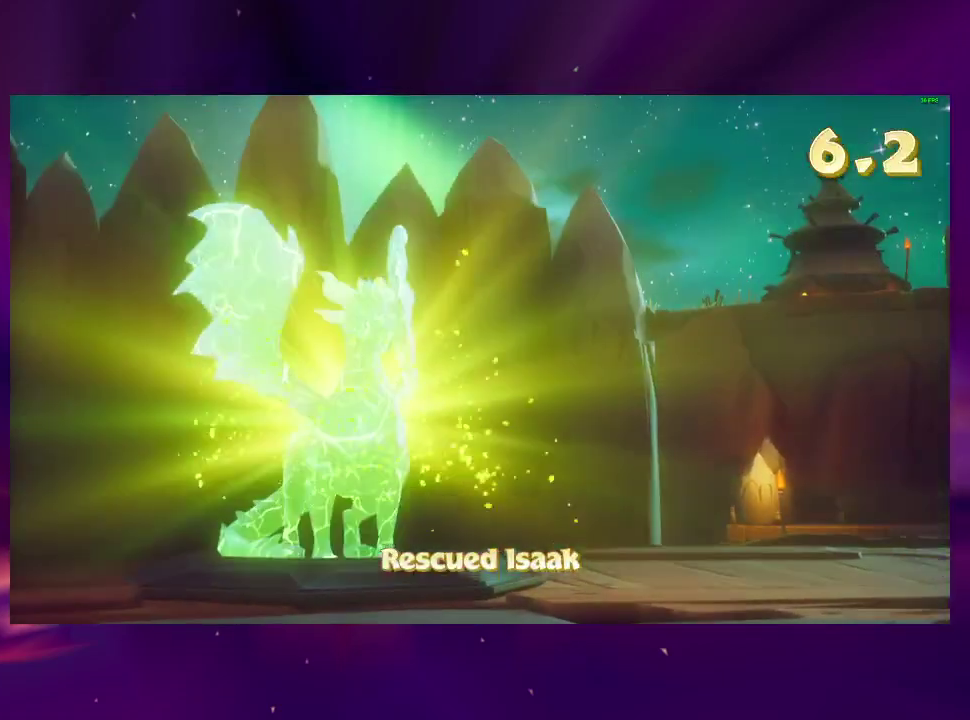
{"buttons": [], "right_stick": "center", "events": [[67, "TRIANGLE", "down"], [167, "TRIANGLE", "up"], [233, "TRIANGLE", "down"], [467, "TRIANGLE", "up"]]}
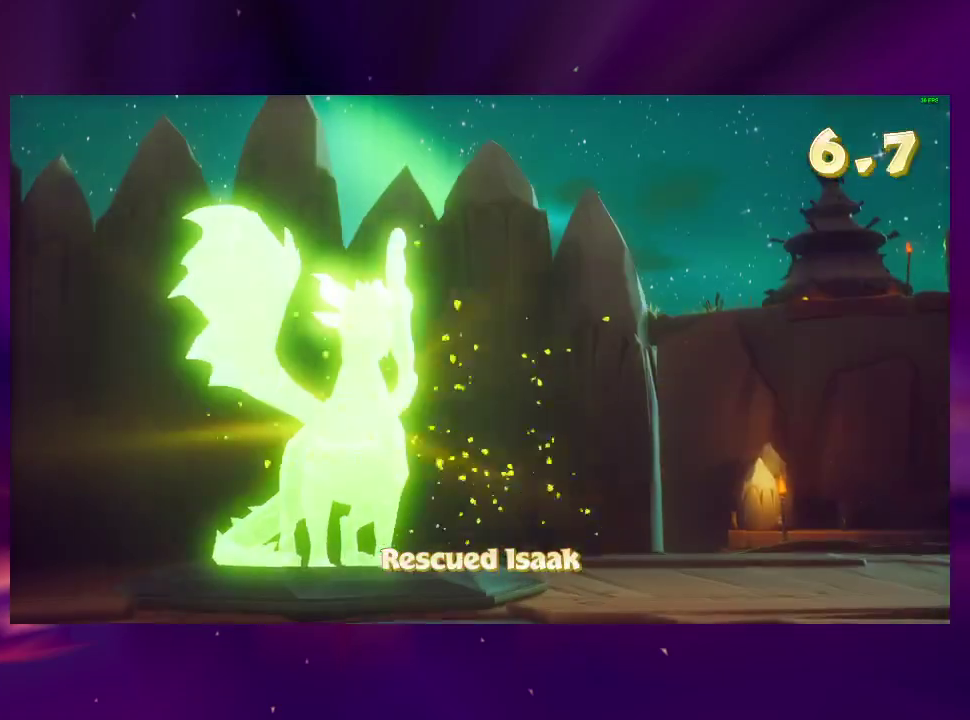
{"buttons": ["TRIANGLE"], "right_stick": "center", "events": [[33, "TRIANGLE", "down"], [100, "TRIANGLE", "up"], [200, "TRIANGLE", "down"], [300, "TRIANGLE", "up"], [367, "TRIANGLE", "down"], [433, "TRIANGLE", "up"], [500, "TRIANGLE", "down"]]}
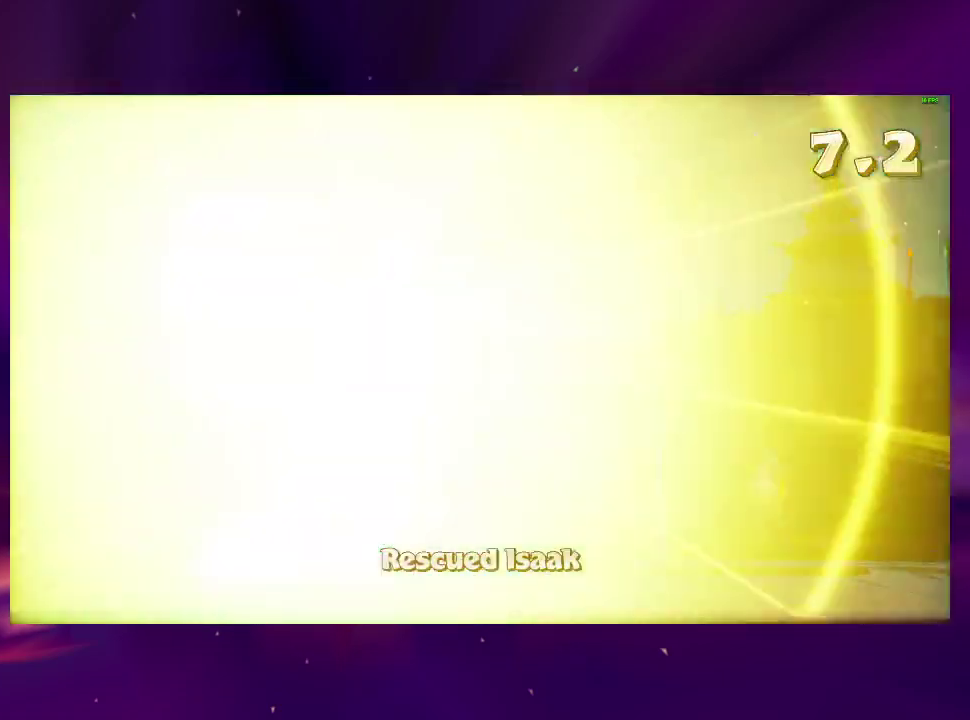
{"buttons": ["TRIANGLE"], "right_stick": "center", "events": [[67, "TRIANGLE", "up"], [167, "TRIANGLE", "down"], [233, "TRIANGLE", "up"], [300, "TRIANGLE", "down"]]}
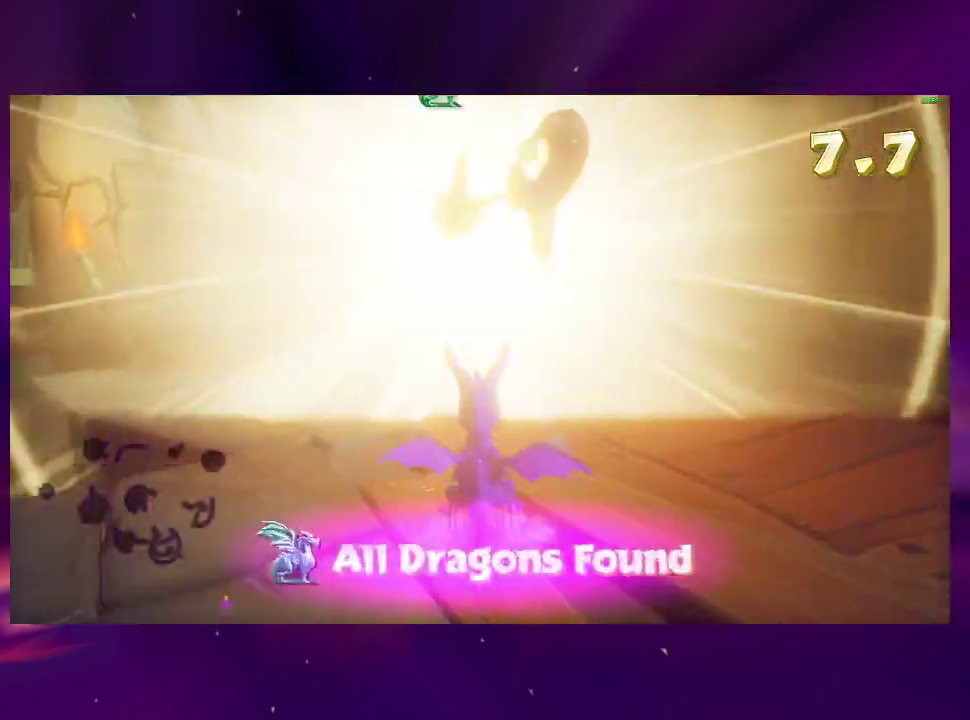
{"buttons": ["CIRCLE", "DPAD_UP", "DPAD_LEFT"], "right_stick": "center", "events": [[33, "TRIANGLE", "up"], [400, "DPAD_LEFT", "down"], [400, "DPAD_UP", "down"], [433, "CIRCLE", "down"]]}